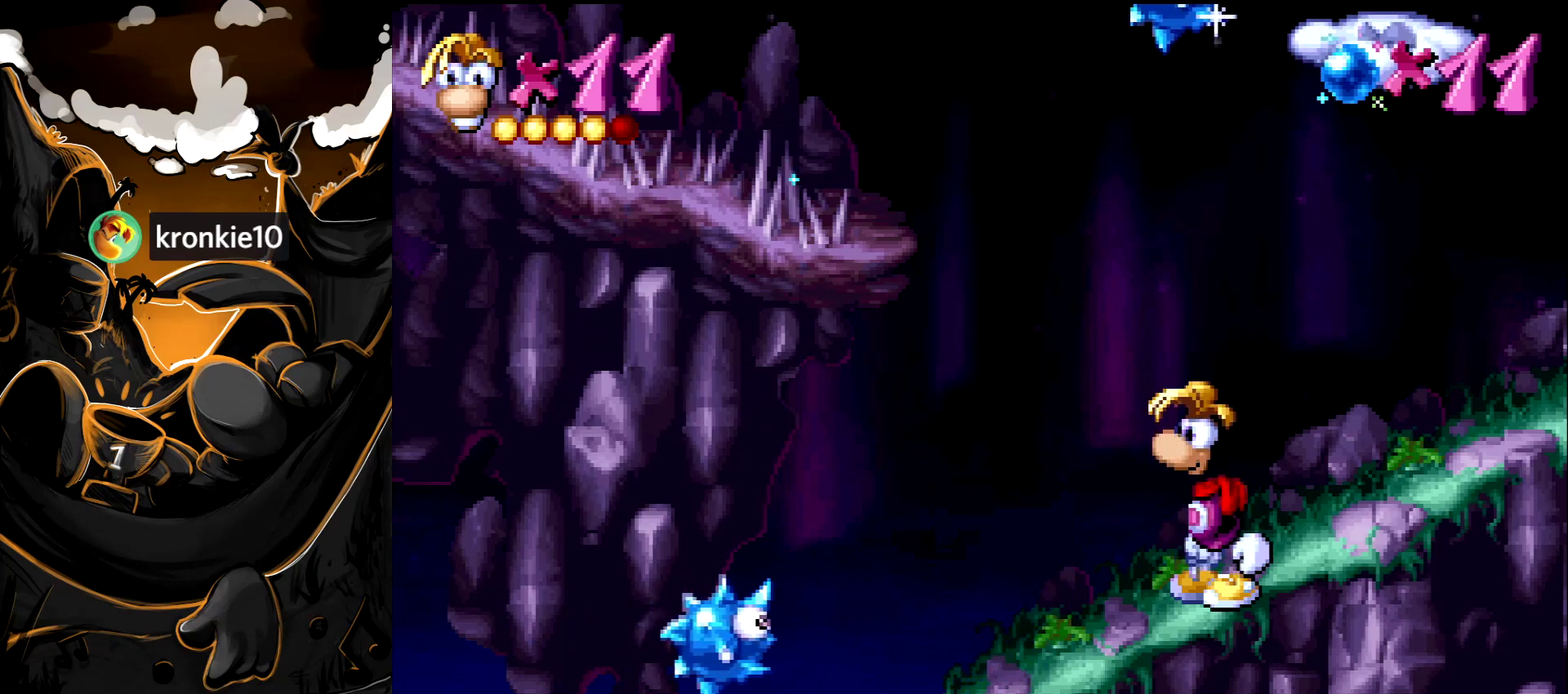
Gameplay with a controller (PlayStation layout); each line is a JSON object with the inputs held at the frame after it. "events" lists button and stick changes between this image and that frame as [ms after this image, input, new state], when the widget could be followed in between. Not read: L3 R3 START.
{"buttons": ["CROSS", "DPAD_LEFT"], "events": [[200, "DPAD_LEFT", "down"], [450, "CROSS", "down"]]}
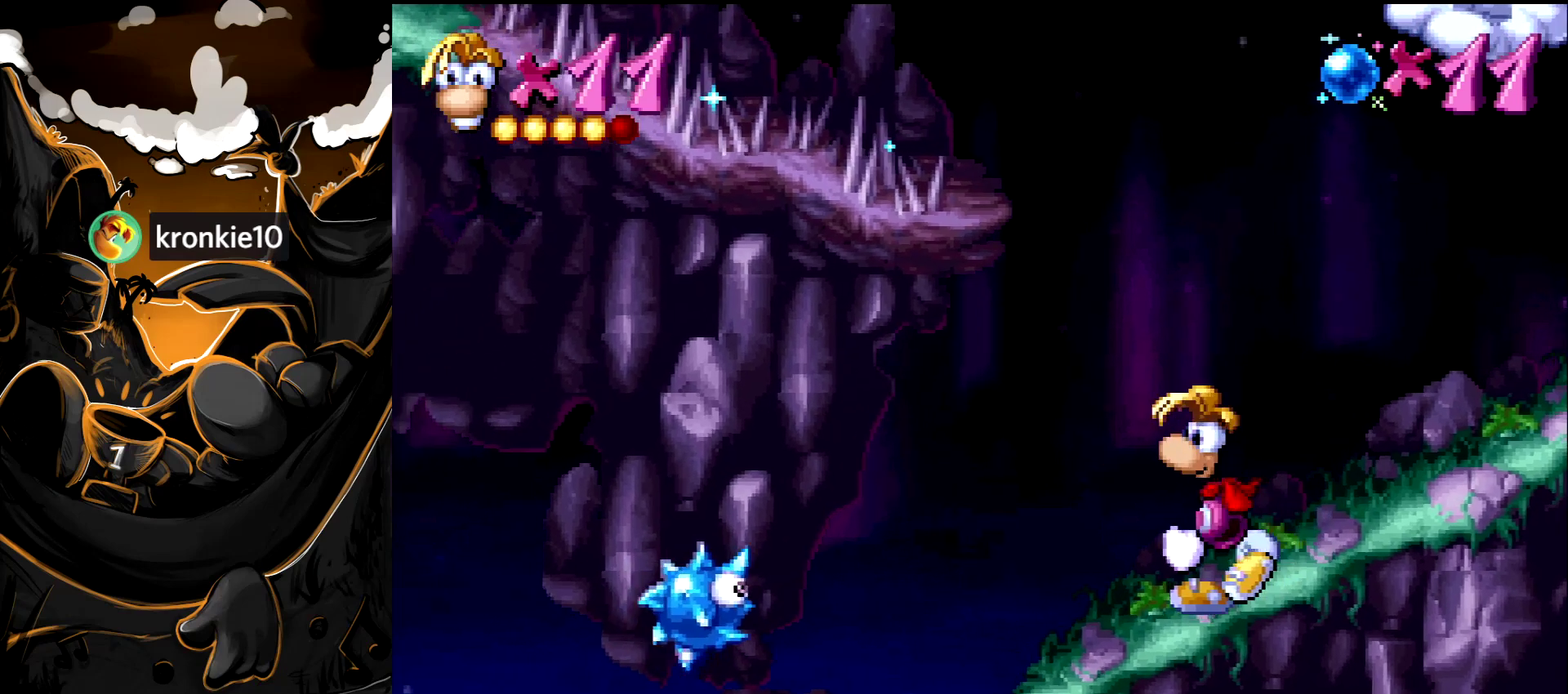
{"buttons": [], "events": [[67, "CROSS", "up"], [467, "DPAD_LEFT", "up"]]}
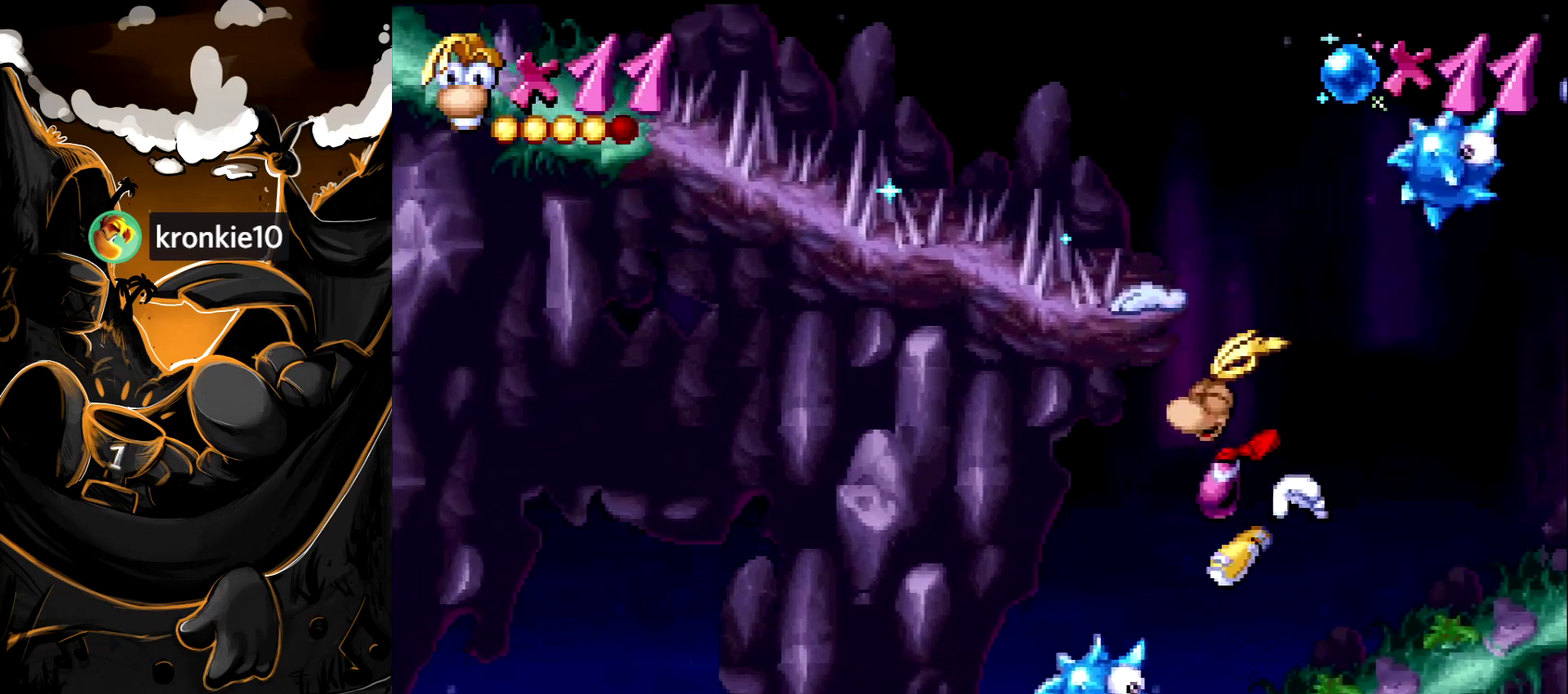
{"buttons": ["DPAD_LEFT"], "events": [[417, "DPAD_LEFT", "down"]]}
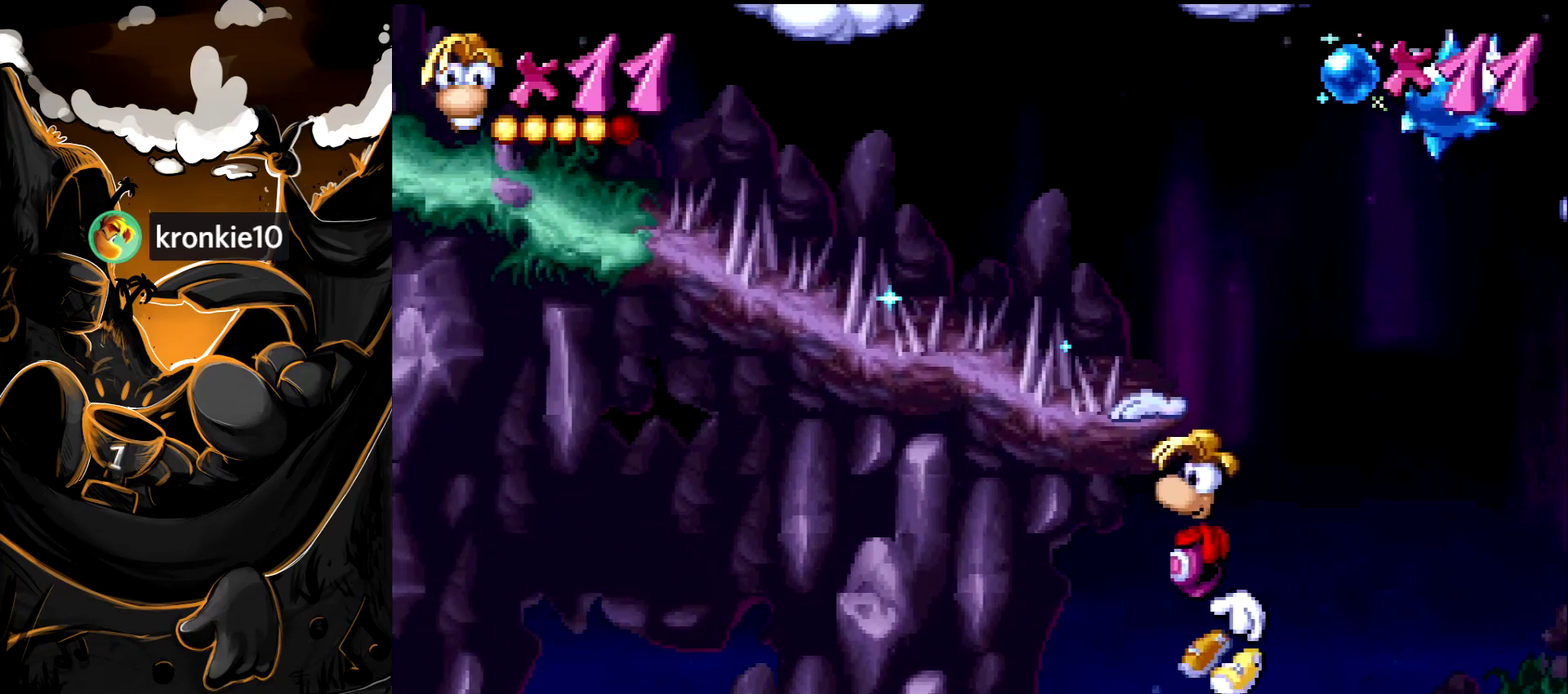
{"buttons": ["DPAD_LEFT"], "events": []}
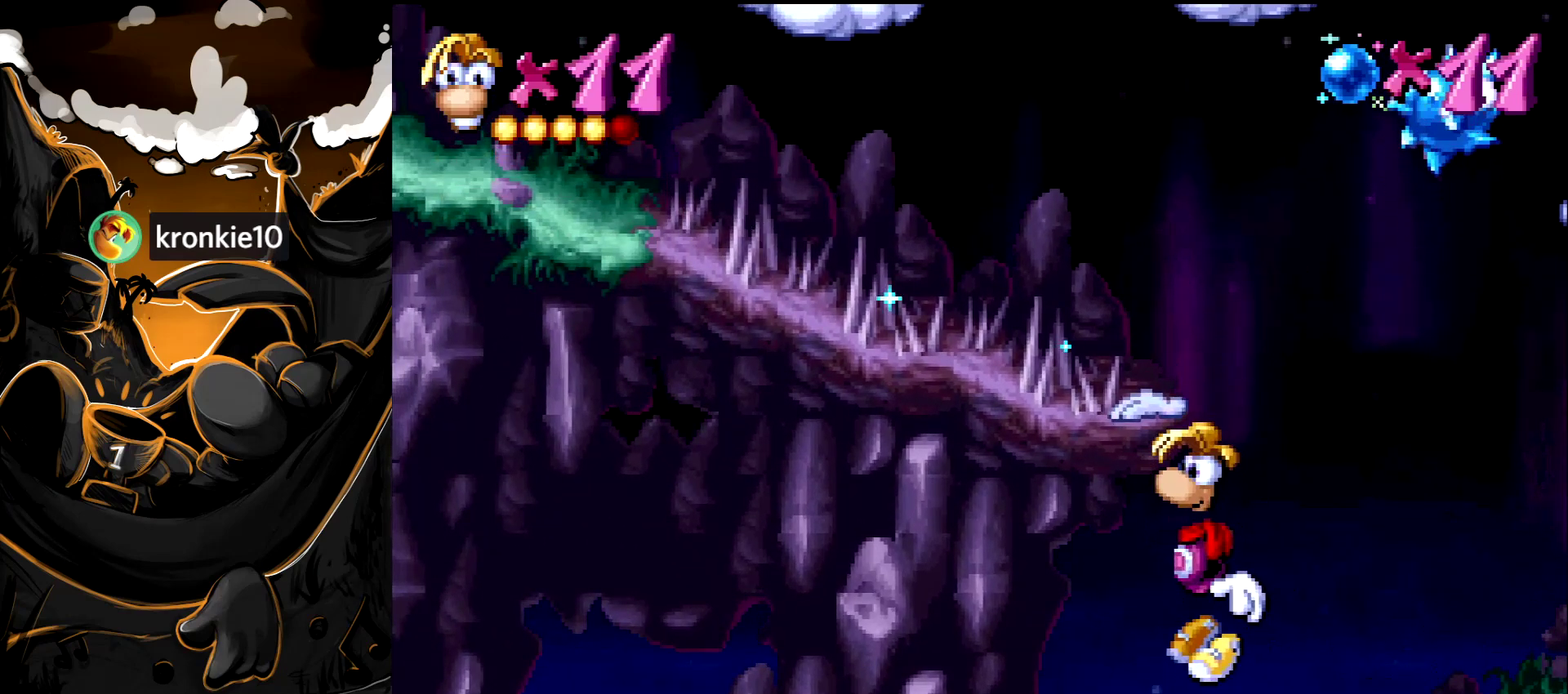
{"buttons": ["DPAD_LEFT"], "events": []}
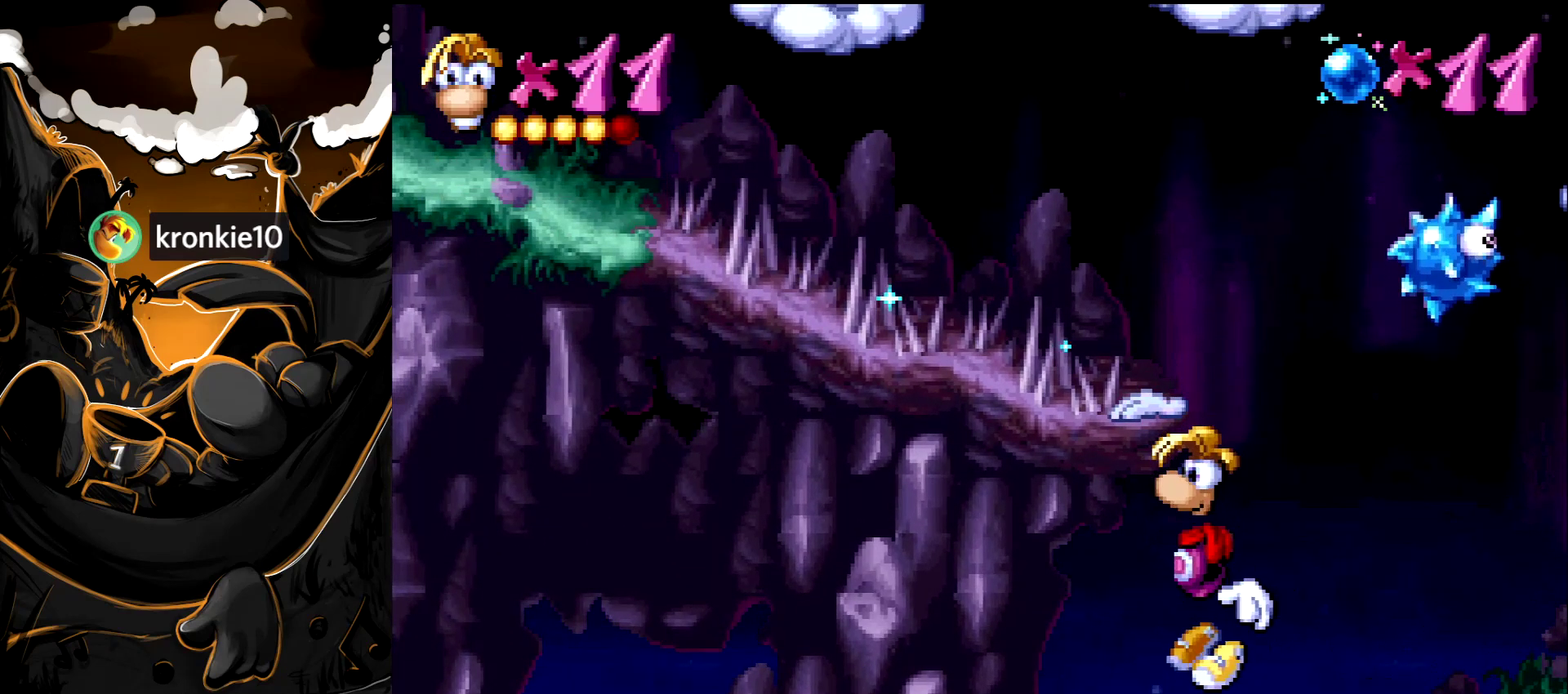
{"buttons": ["DPAD_LEFT"], "events": []}
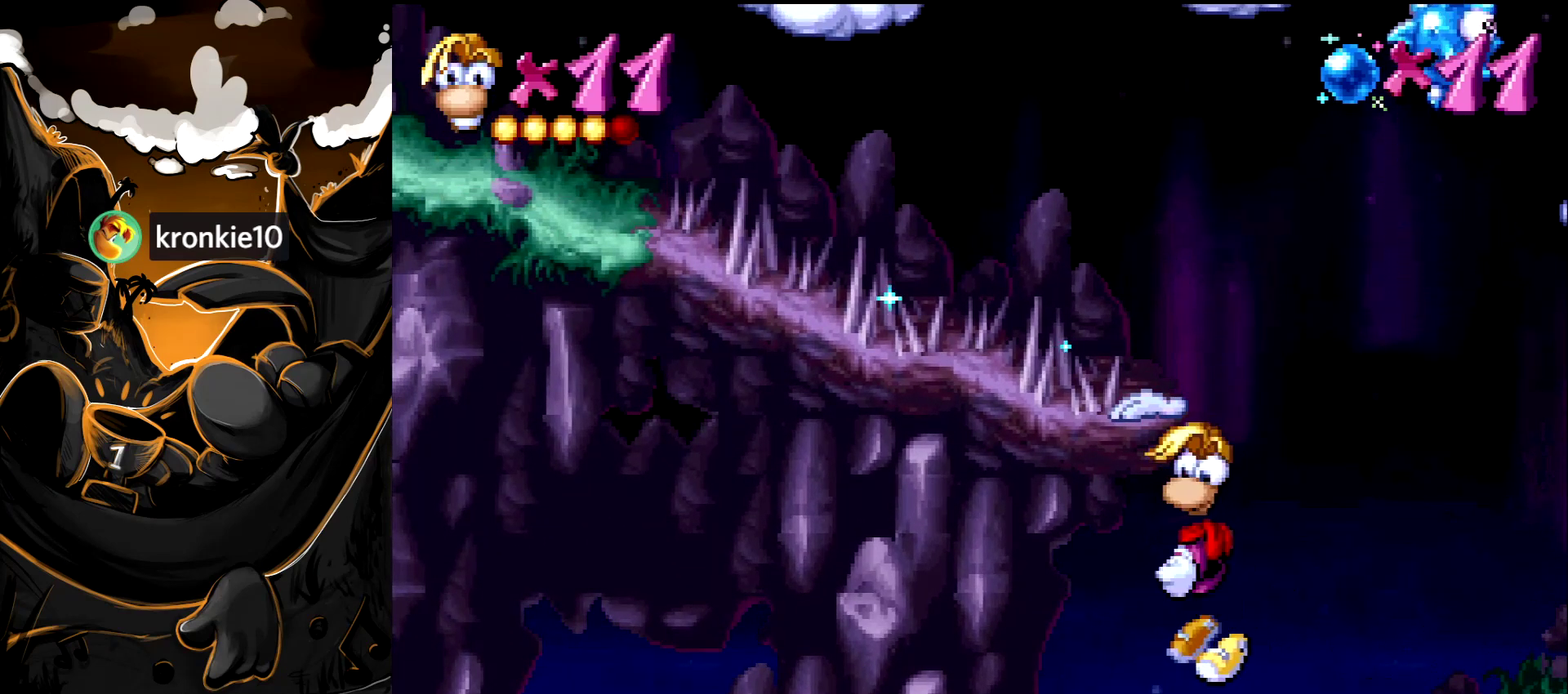
{"buttons": ["DPAD_LEFT"], "events": []}
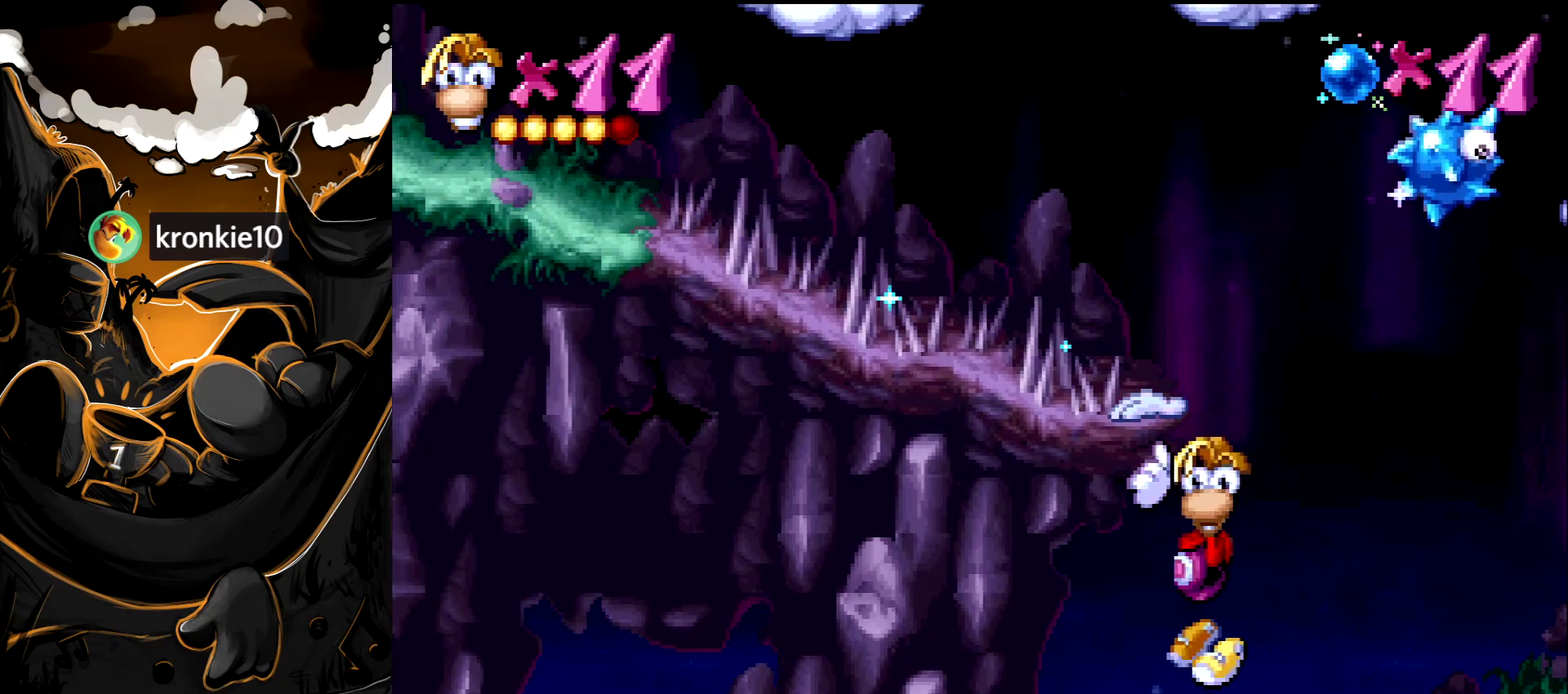
{"buttons": ["DPAD_LEFT"], "events": [[133, "CROSS", "down"], [200, "CROSS", "up"]]}
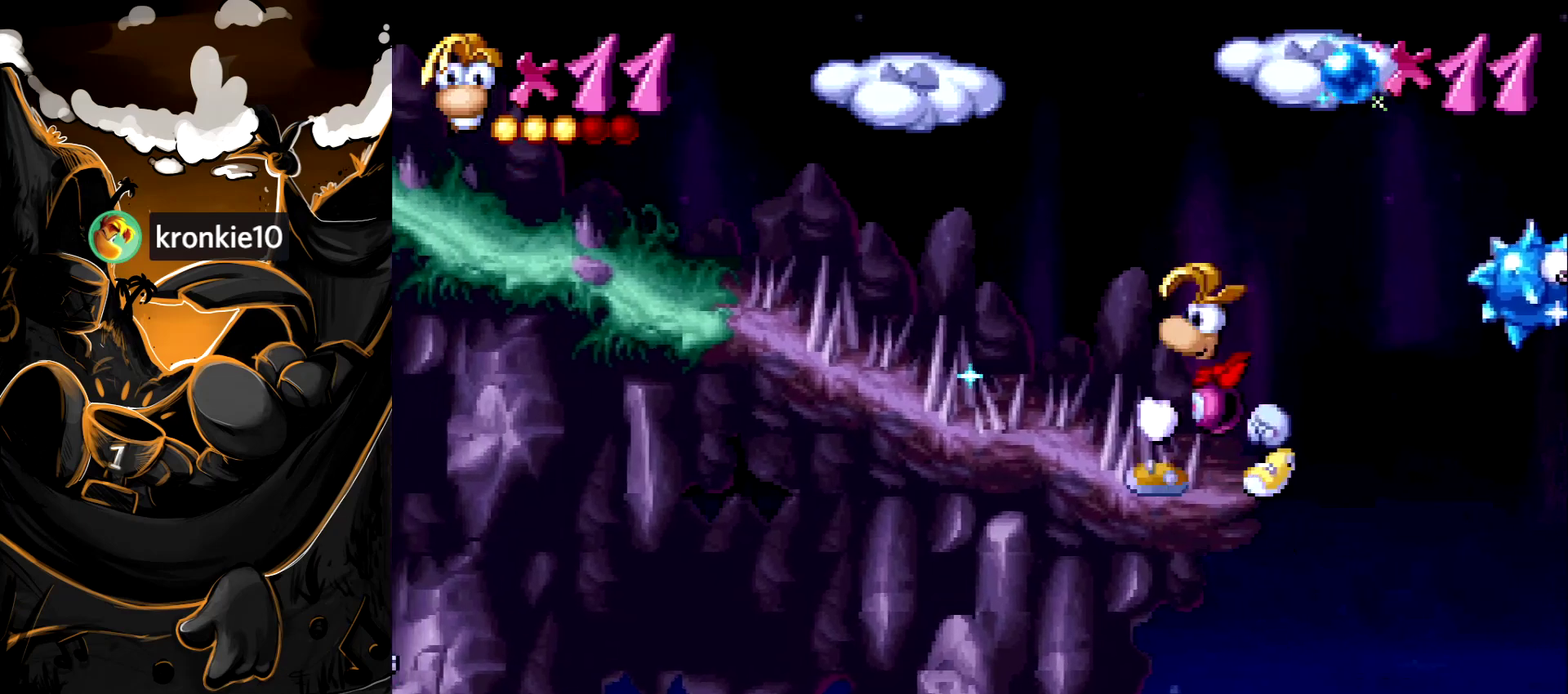
{"buttons": ["DPAD_LEFT"], "events": []}
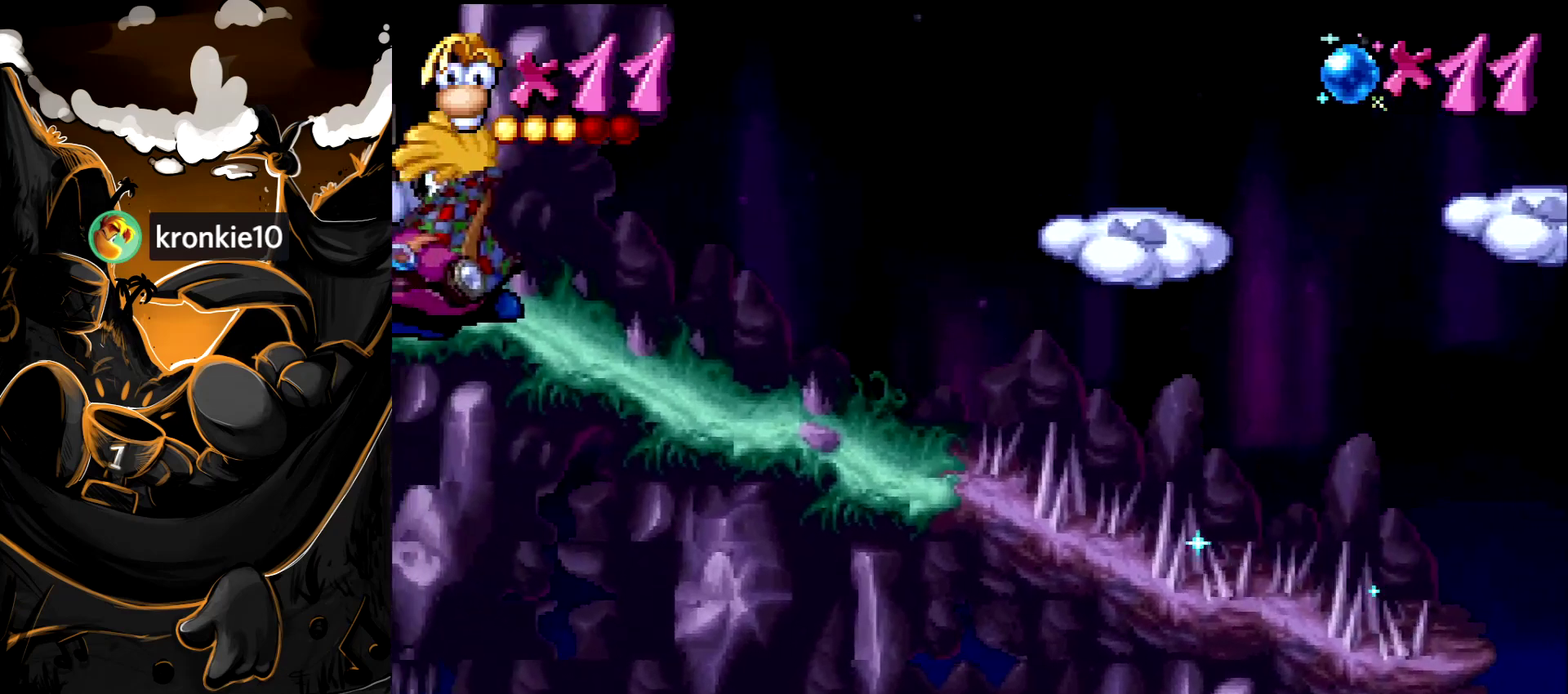
{"buttons": ["DPAD_LEFT"], "events": []}
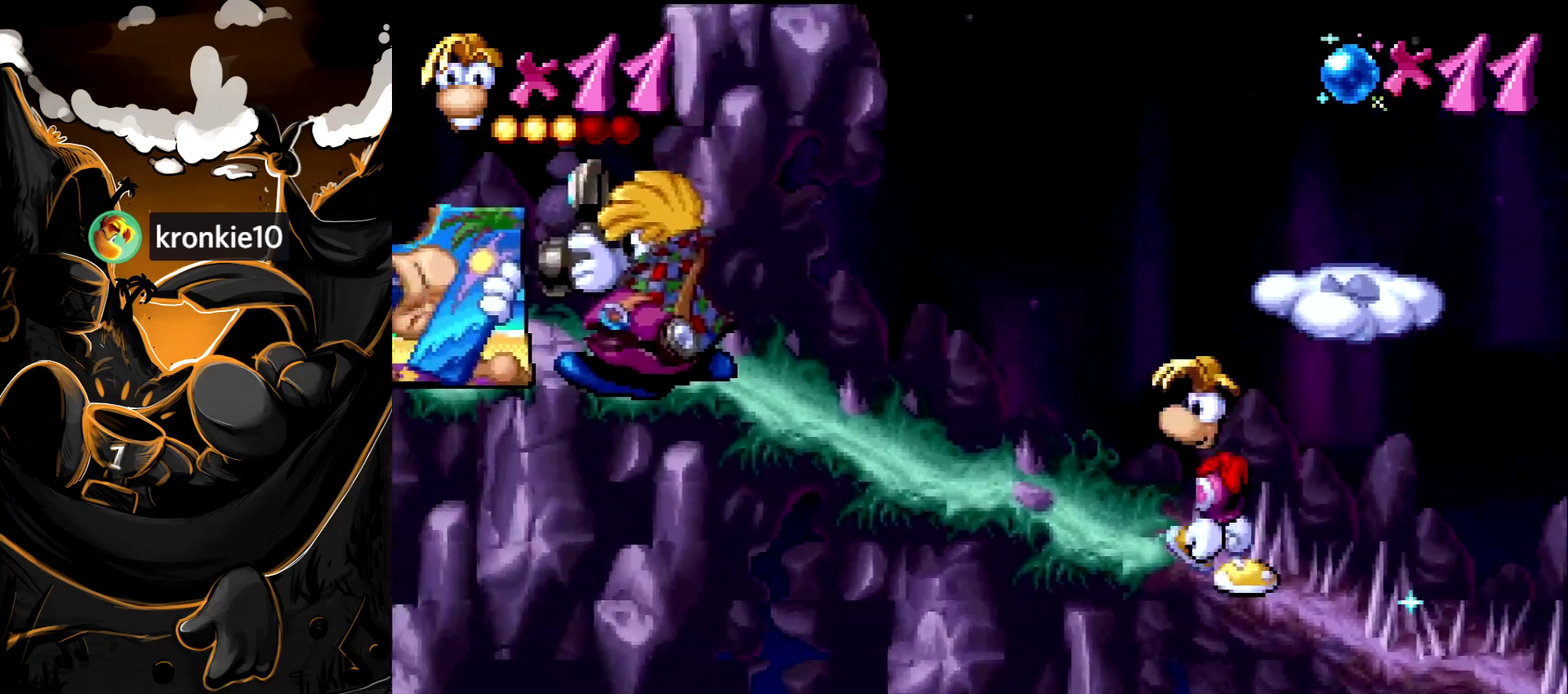
{"buttons": [], "events": [[167, "DPAD_LEFT", "up"]]}
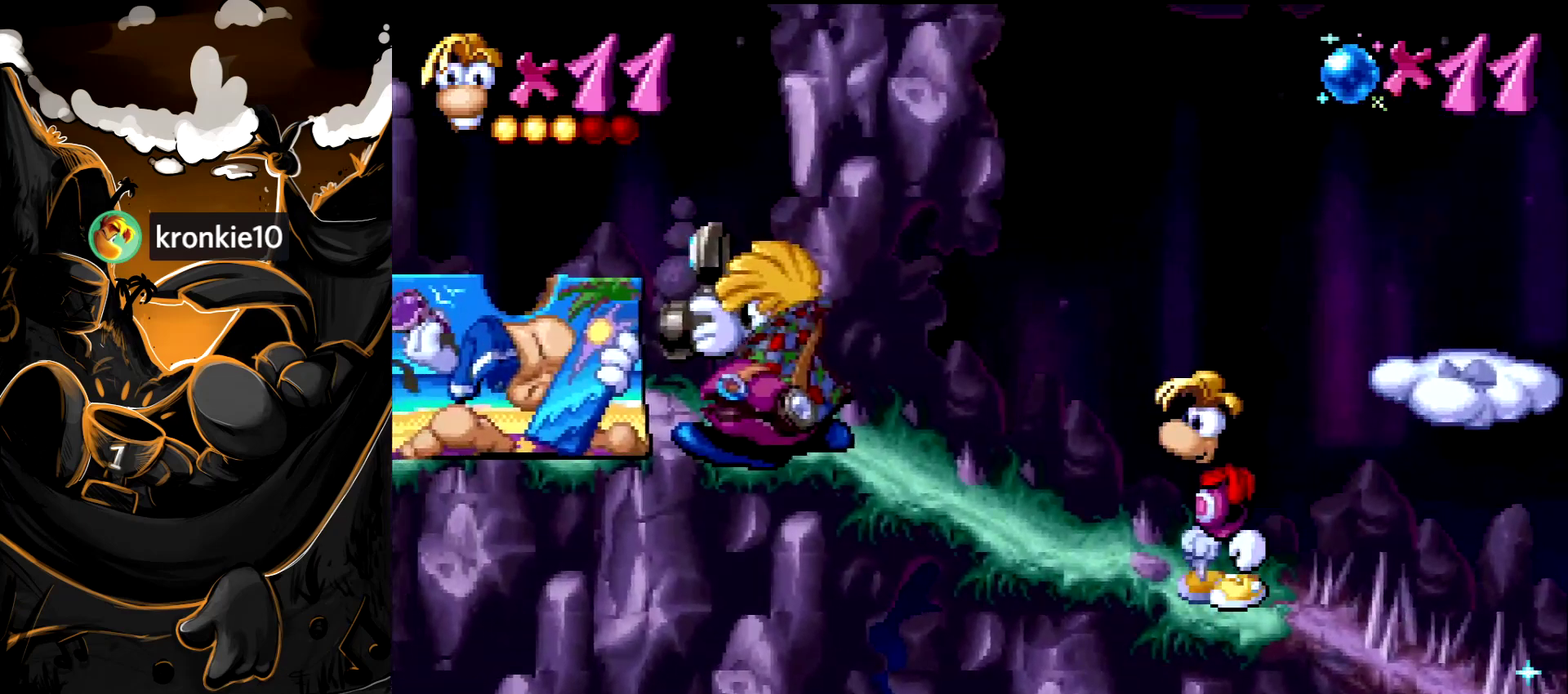
{"buttons": [], "events": []}
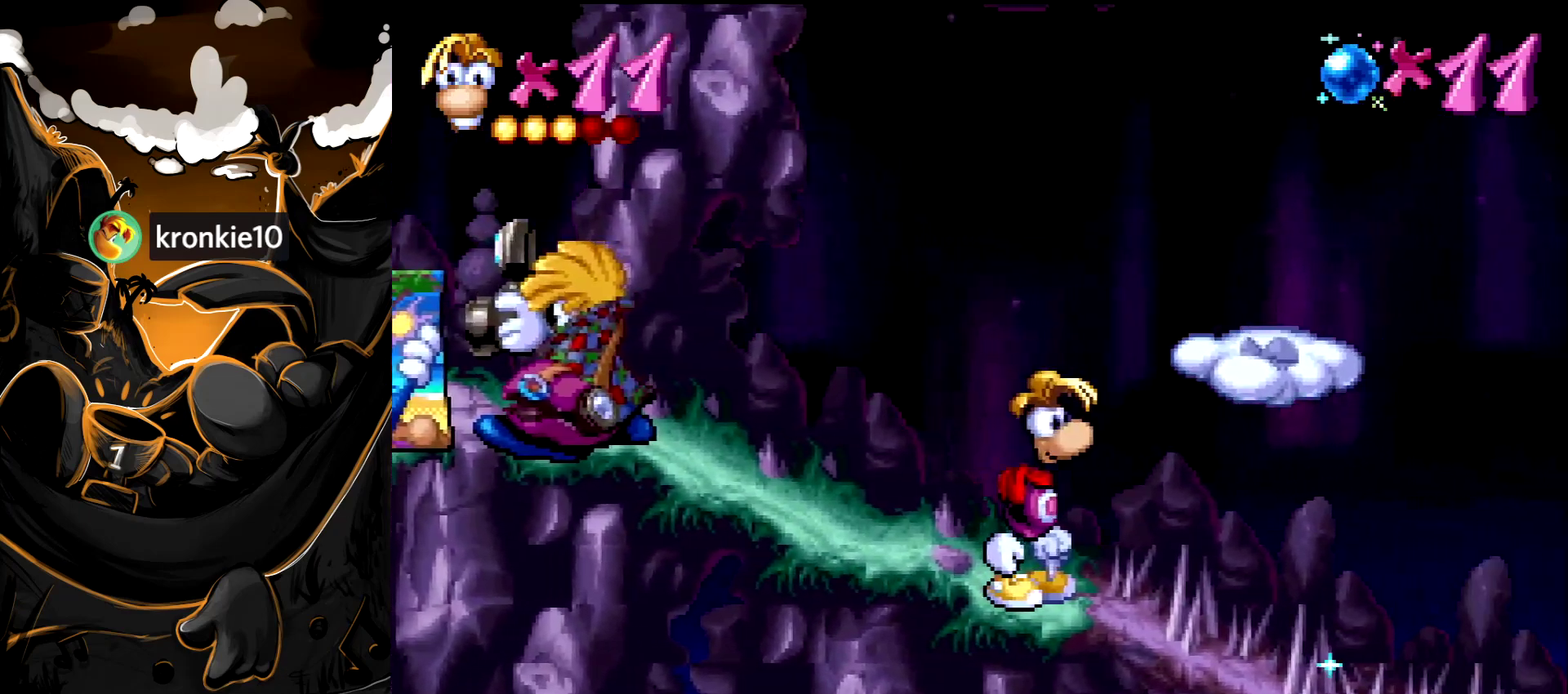
{"buttons": ["DPAD_DOWN"], "events": [[250, "SQUARE", "down"], [317, "DPAD_DOWN", "down"], [333, "SQUARE", "up"]]}
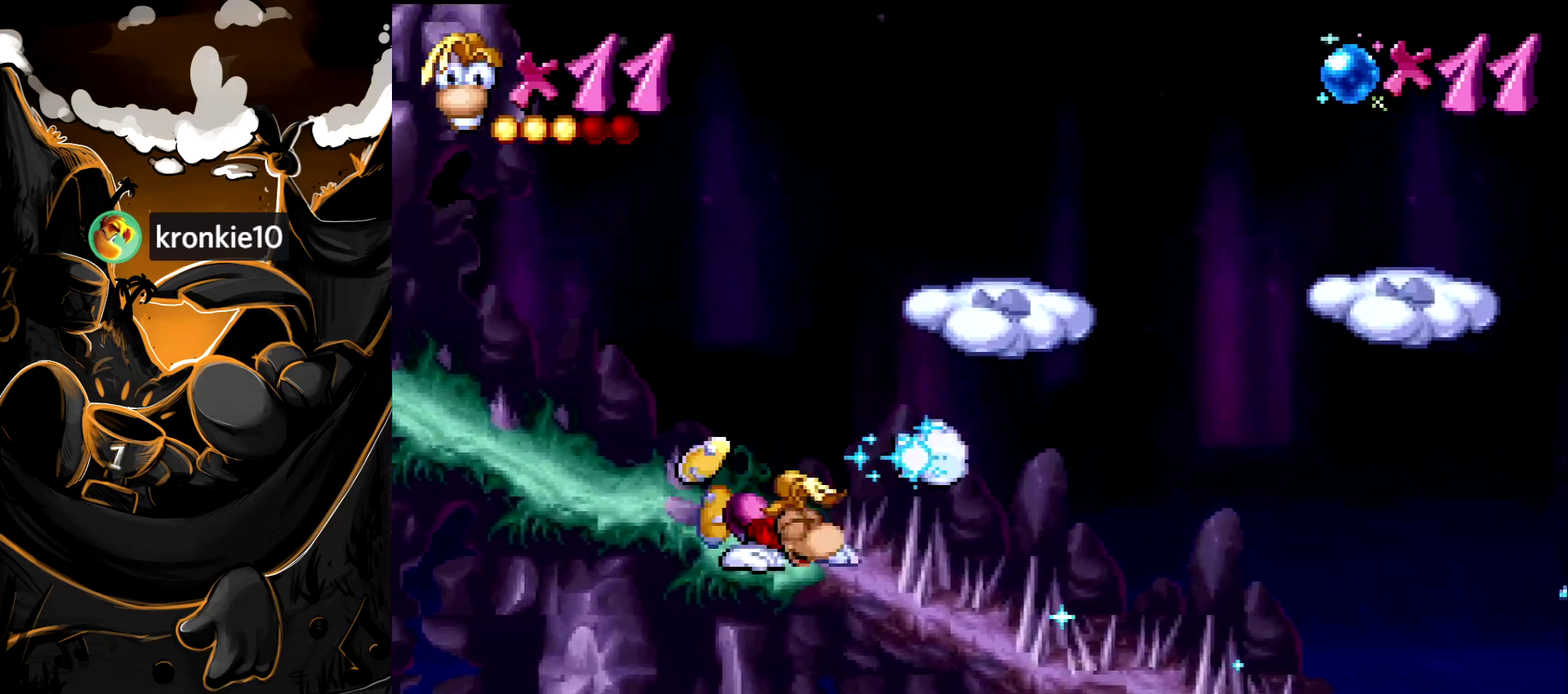
{"buttons": [], "events": [[483, "DPAD_DOWN", "up"]]}
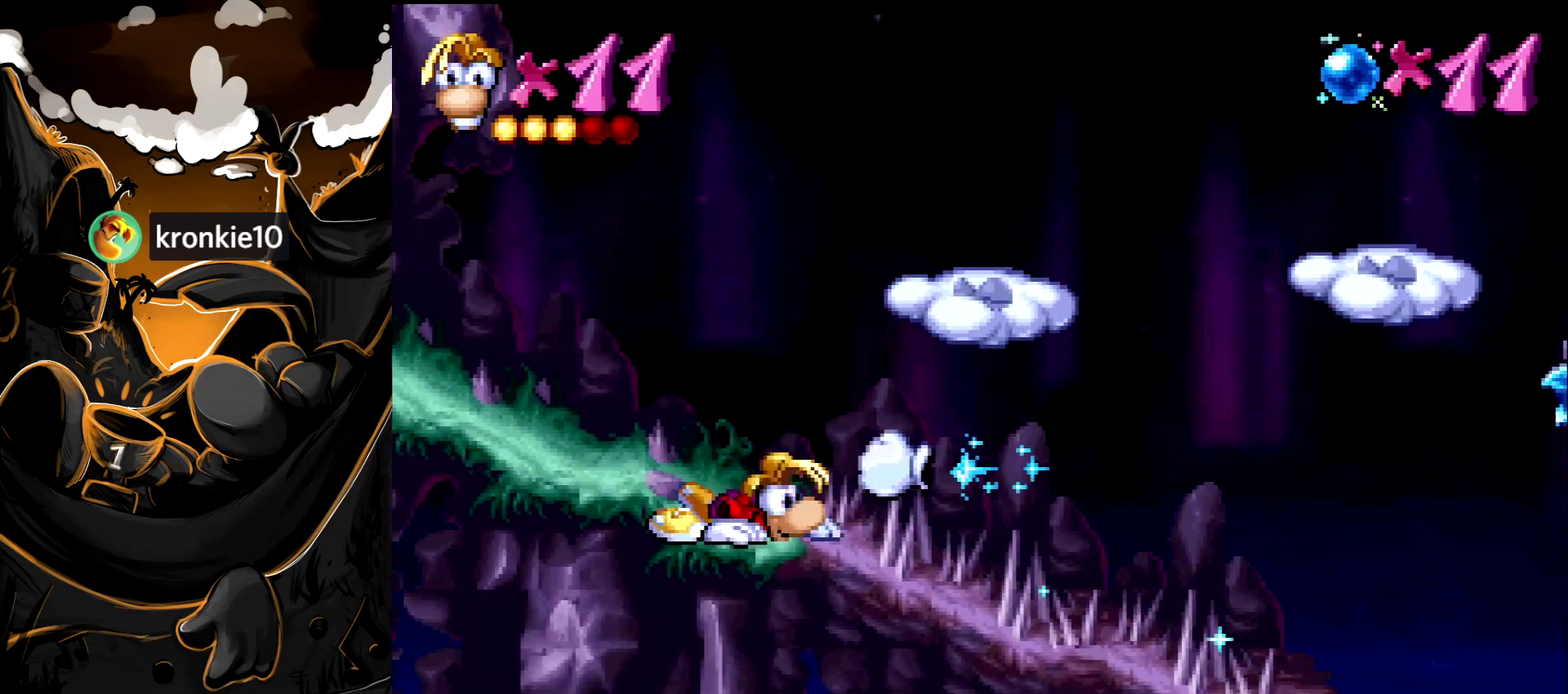
{"buttons": [], "events": [[200, "DPAD_LEFT", "down"], [317, "DPAD_LEFT", "up"]]}
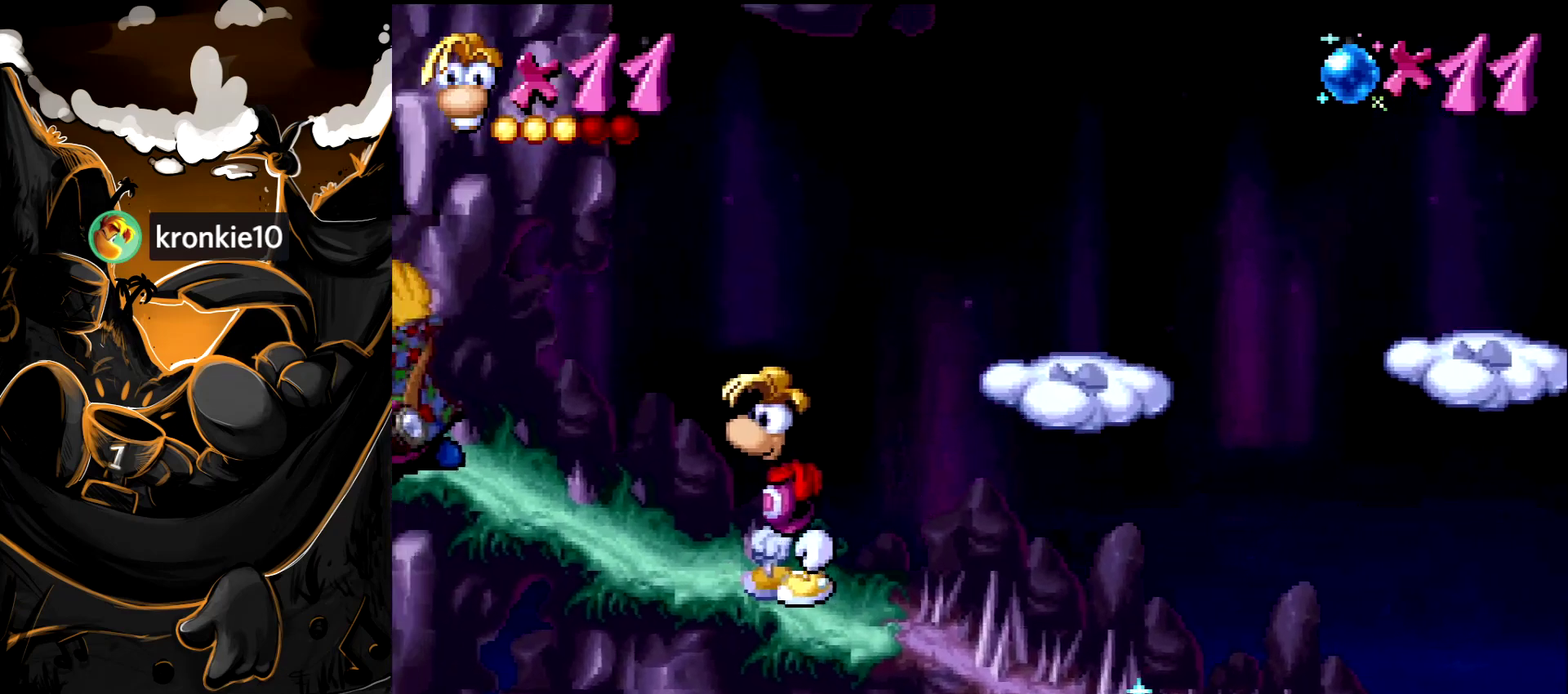
{"buttons": [], "events": []}
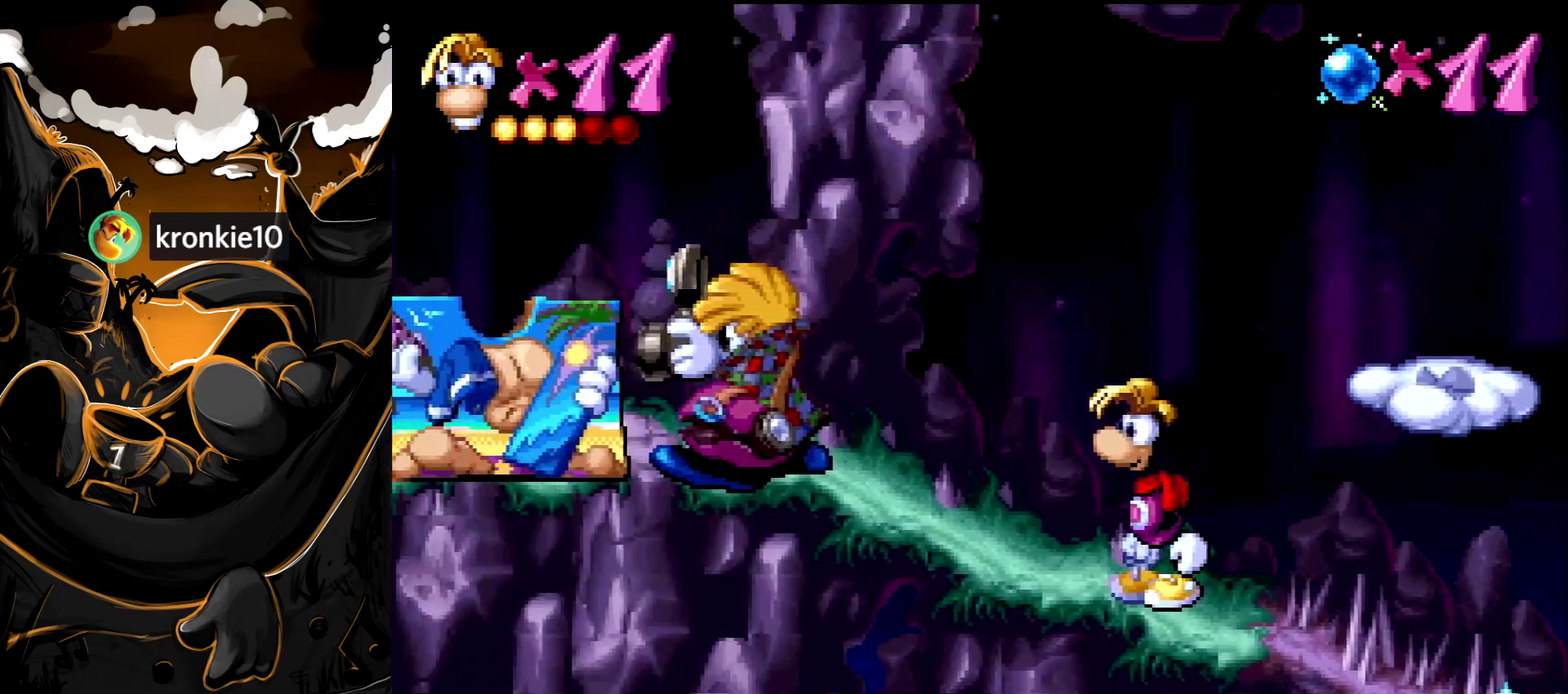
{"buttons": [], "events": []}